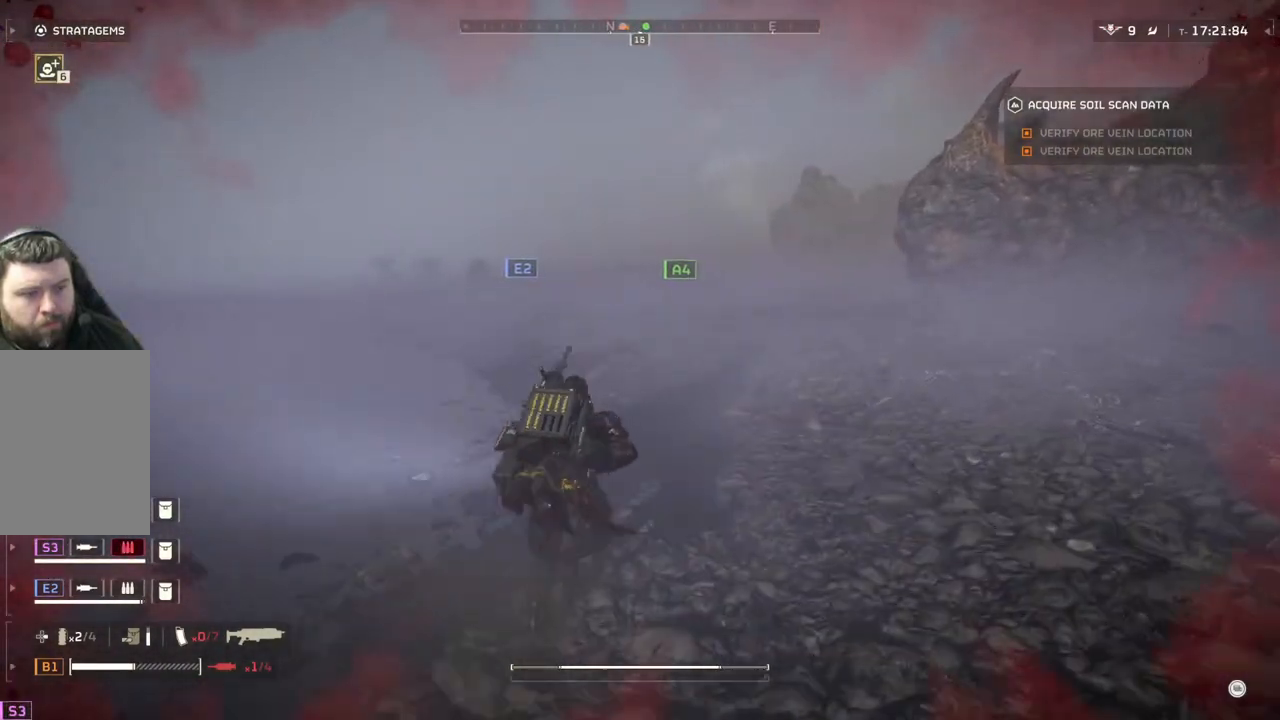
Gameplay with a controller (PlayStation layout); each line is a JSON object with the inputs held at the frame after it. "events" lists button and stick changes between this image and that frame as [ms after this image, input, new state], when the widget could be followed in between. Not read: right_stick.
{"buttons": [], "left_stick": "up", "events": []}
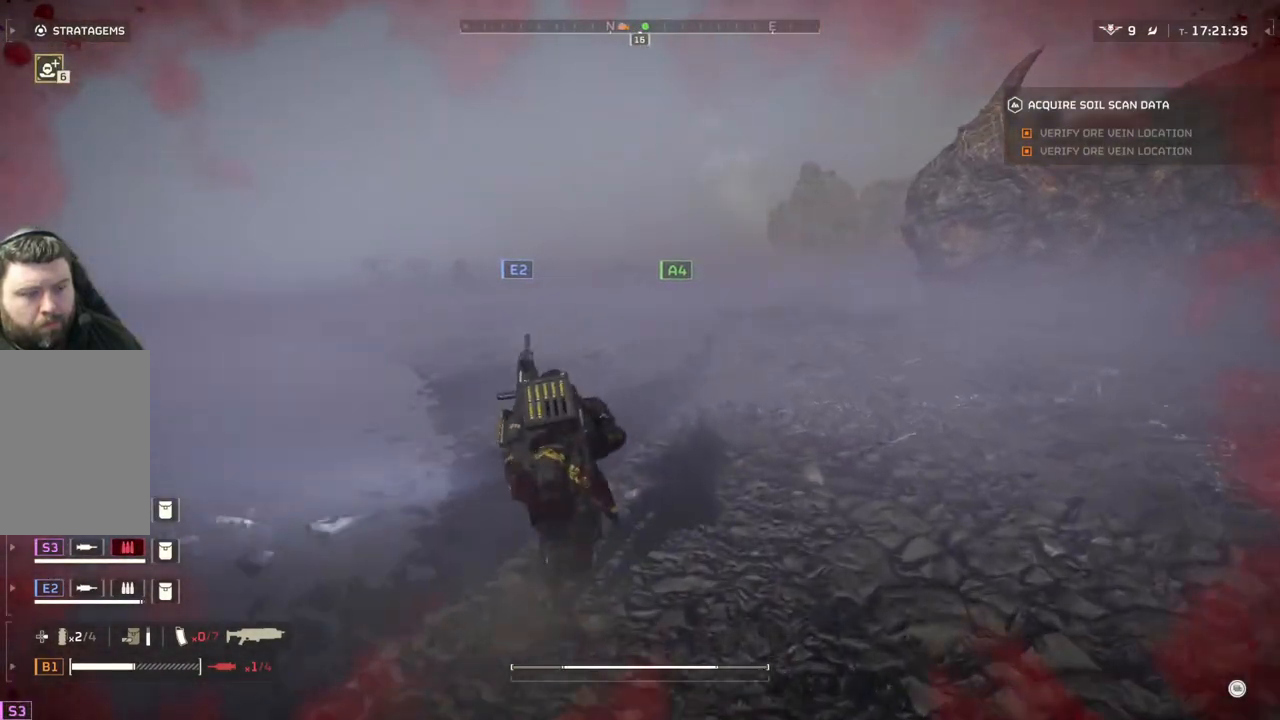
{"buttons": [], "left_stick": "up", "events": []}
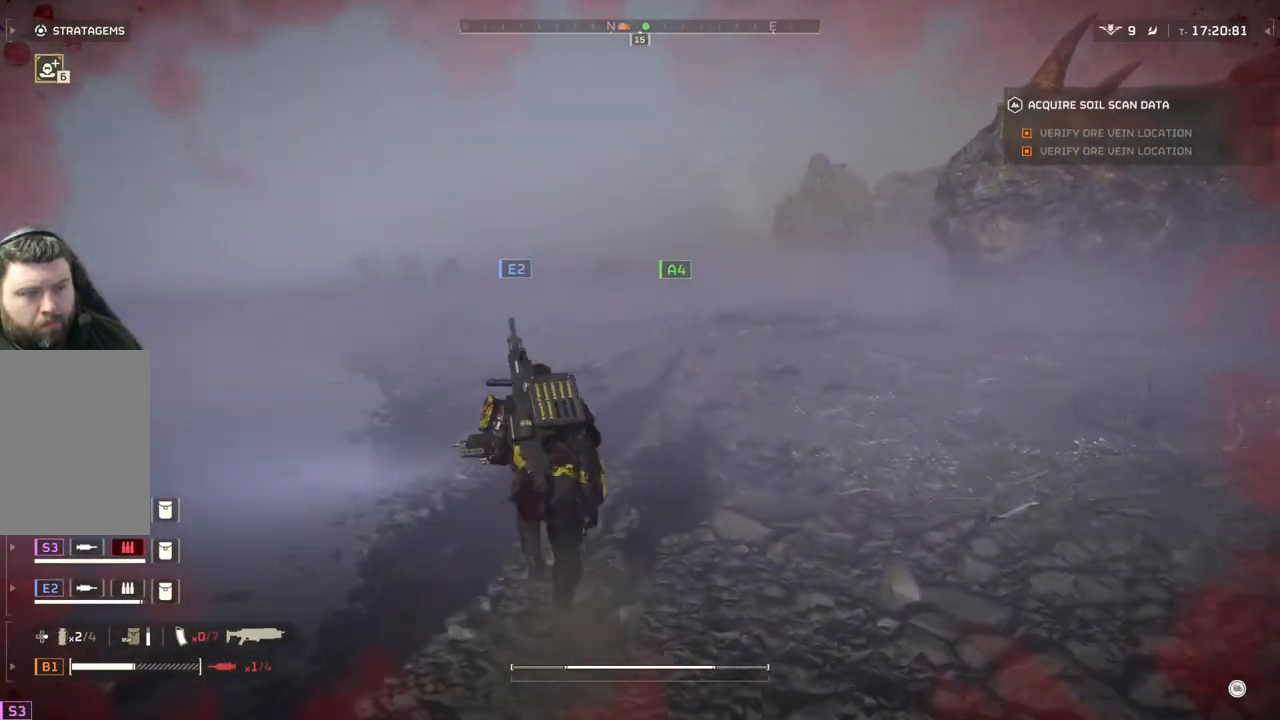
{"buttons": [], "left_stick": "up", "events": []}
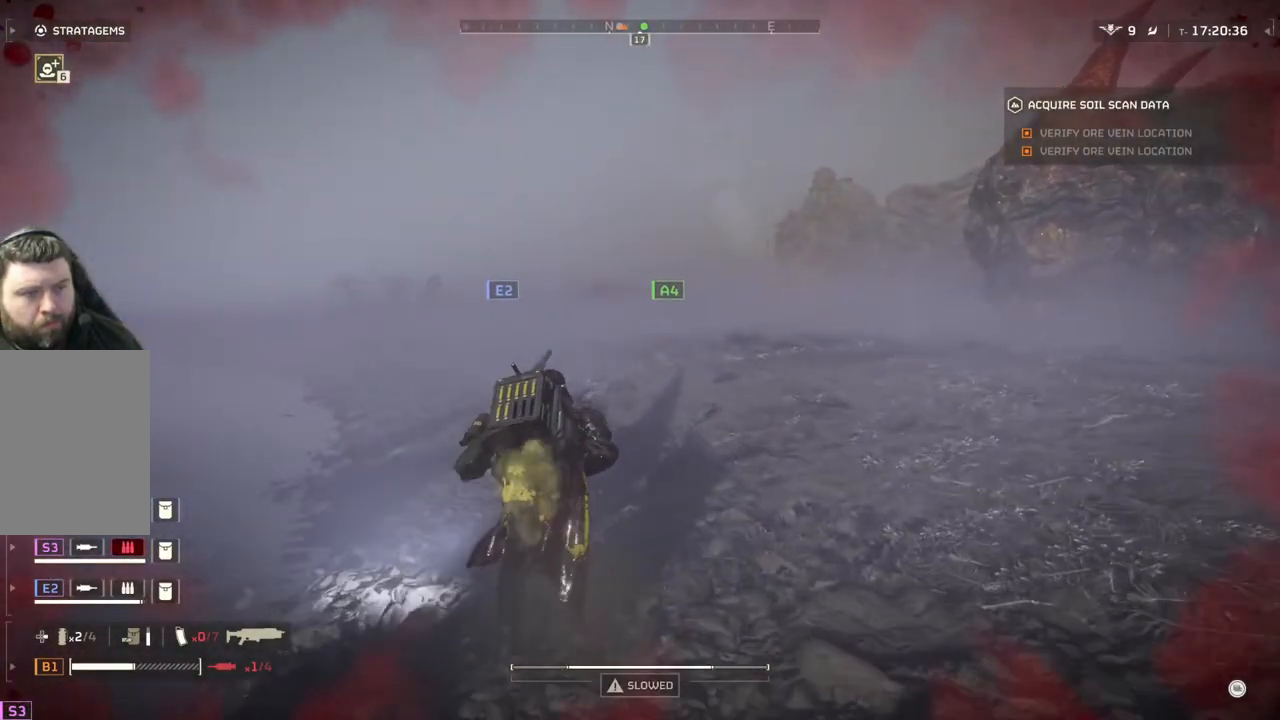
{"buttons": [], "left_stick": "up", "events": []}
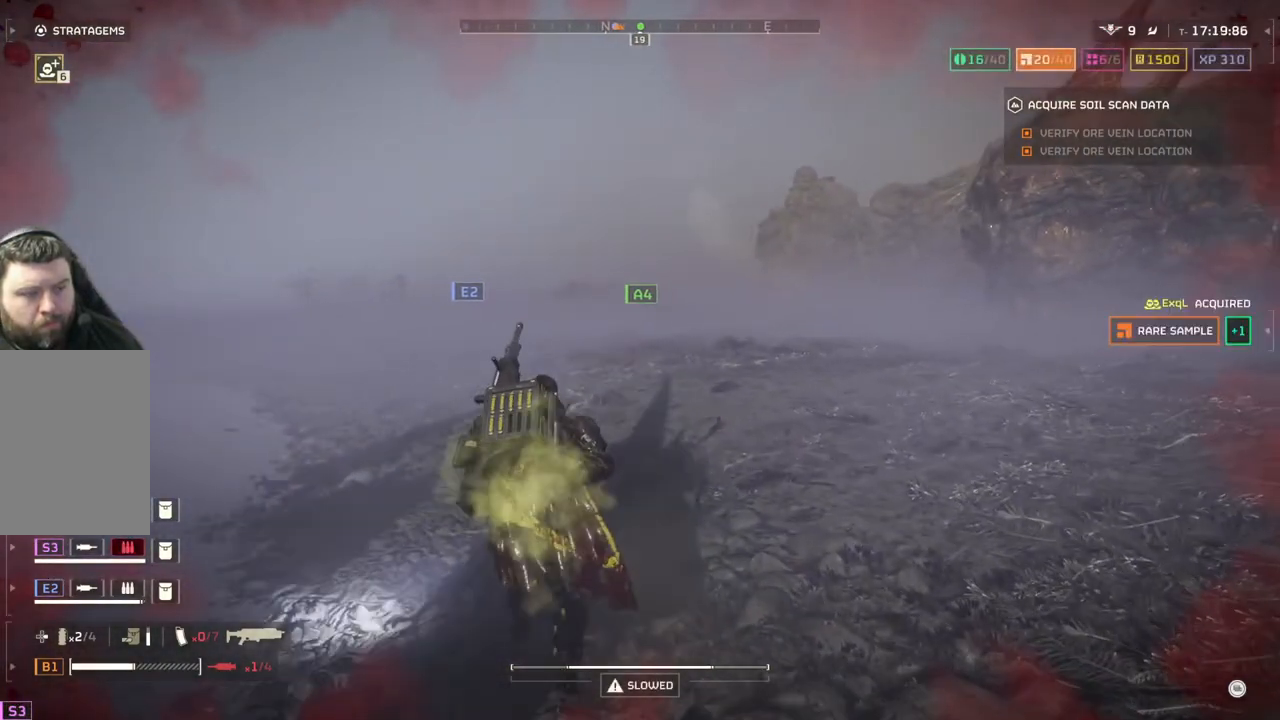
{"buttons": [], "left_stick": "up", "events": [[283, "L1", "down"], [383, "L1", "up"]]}
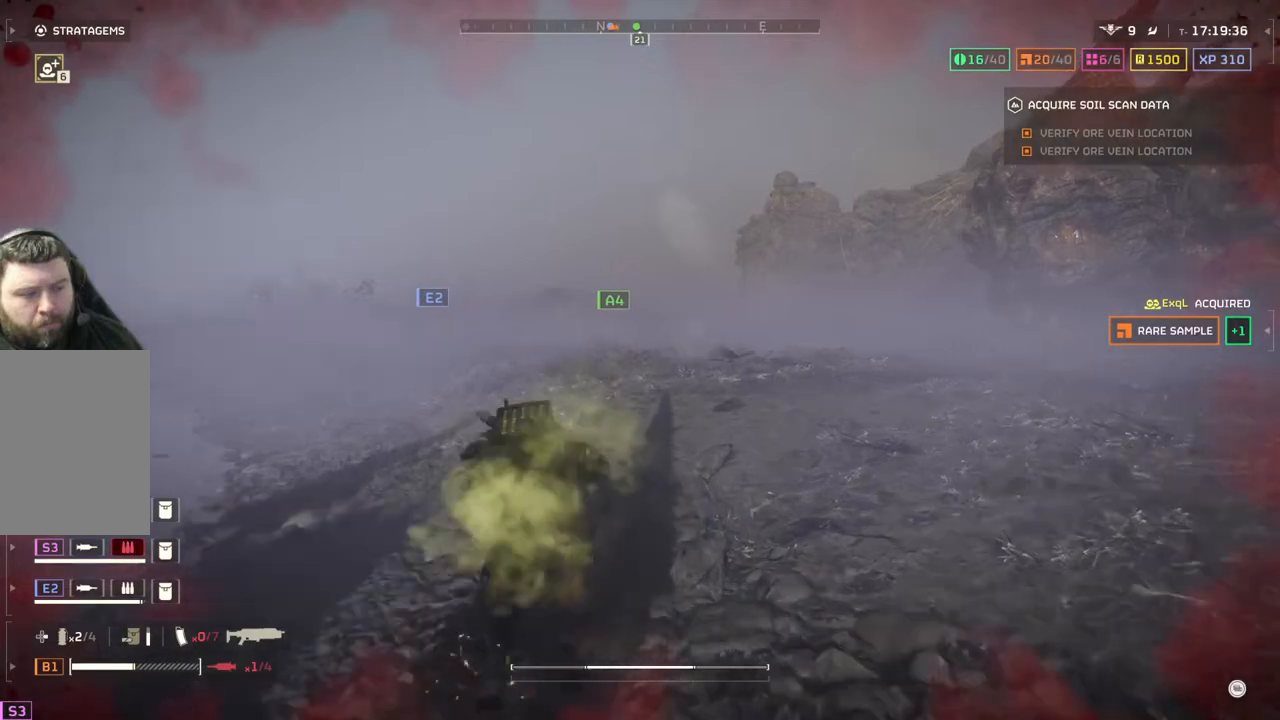
{"buttons": ["L1"], "left_stick": "up", "events": [[500, "L1", "down"]]}
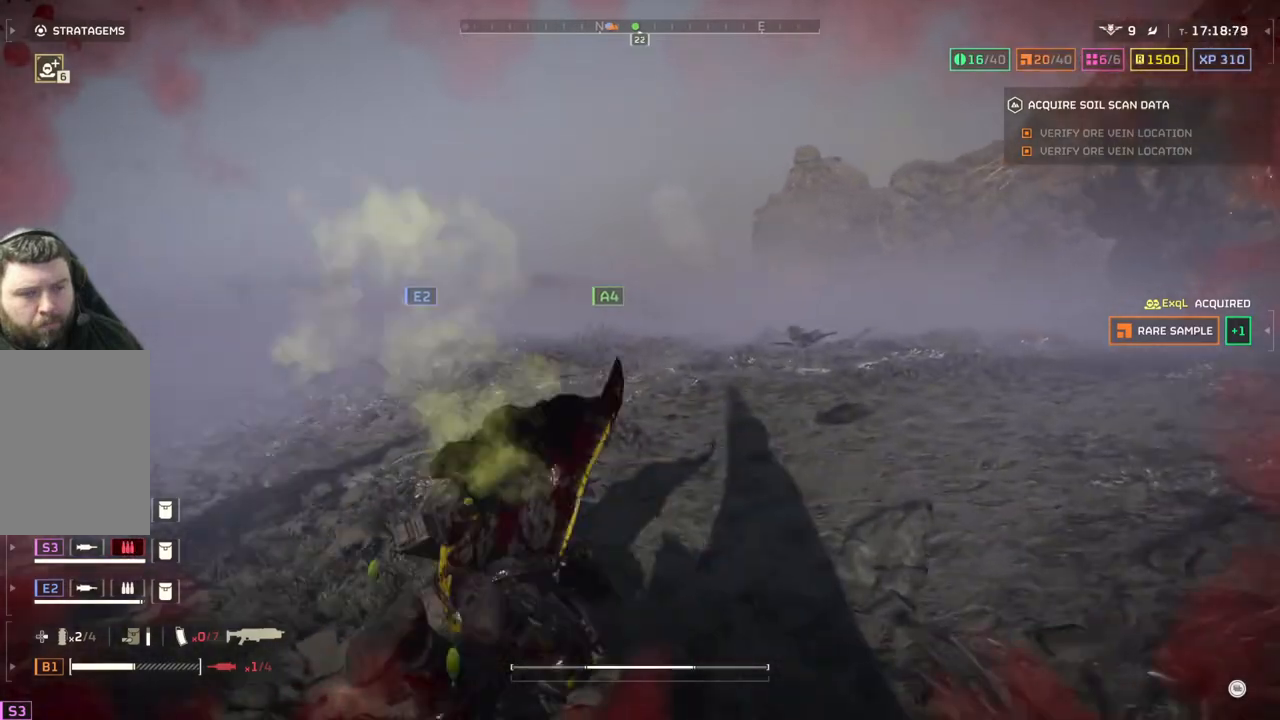
{"buttons": [], "left_stick": "up", "events": [[100, "L1", "up"], [233, "L1", "down"], [300, "L1", "up"], [367, "L1", "down"], [483, "L1", "up"]]}
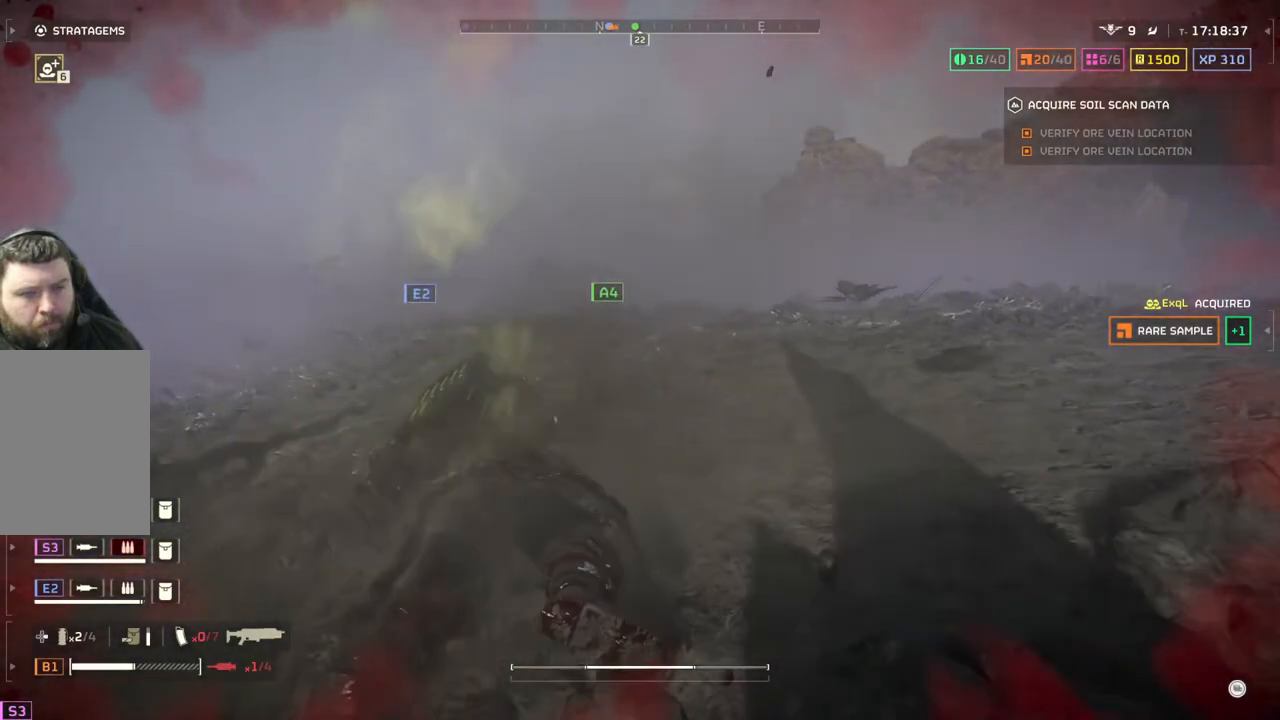
{"buttons": [], "left_stick": "up", "events": [[83, "L1", "down"], [167, "L1", "up"], [217, "L1", "down"], [333, "L1", "up"], [417, "L1", "down"], [500, "L1", "up"]]}
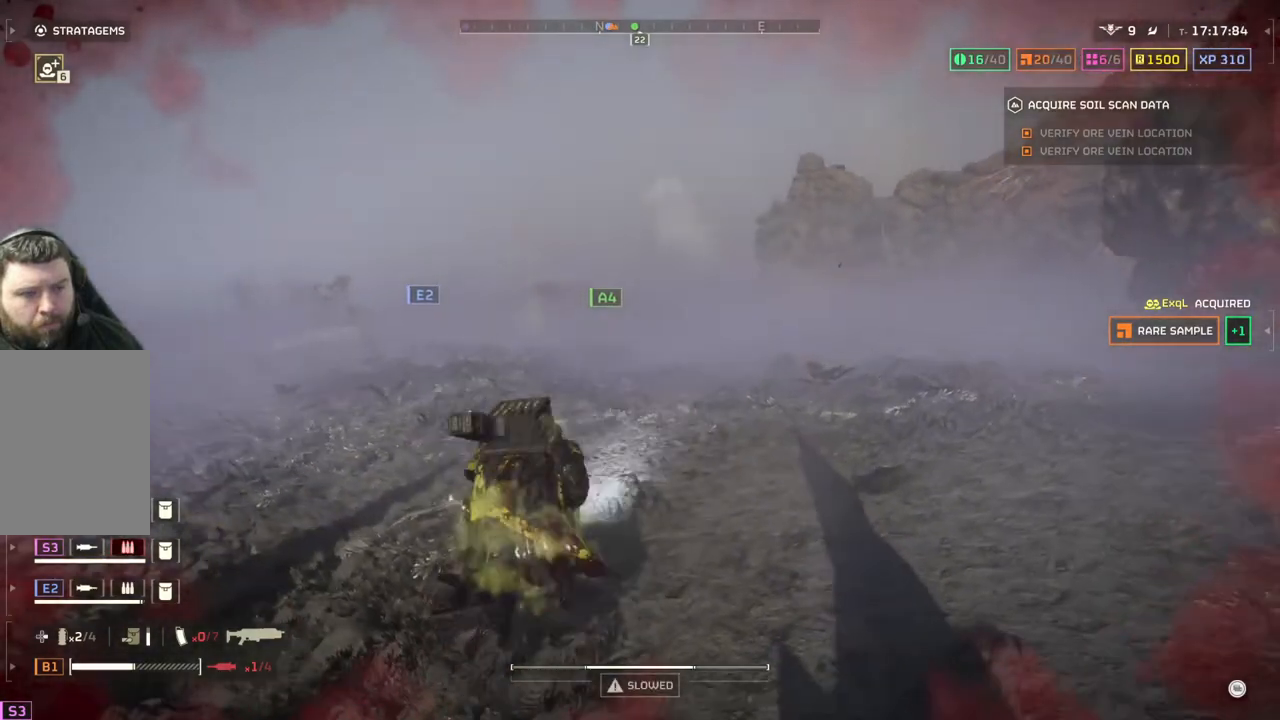
{"buttons": [], "left_stick": "up", "events": []}
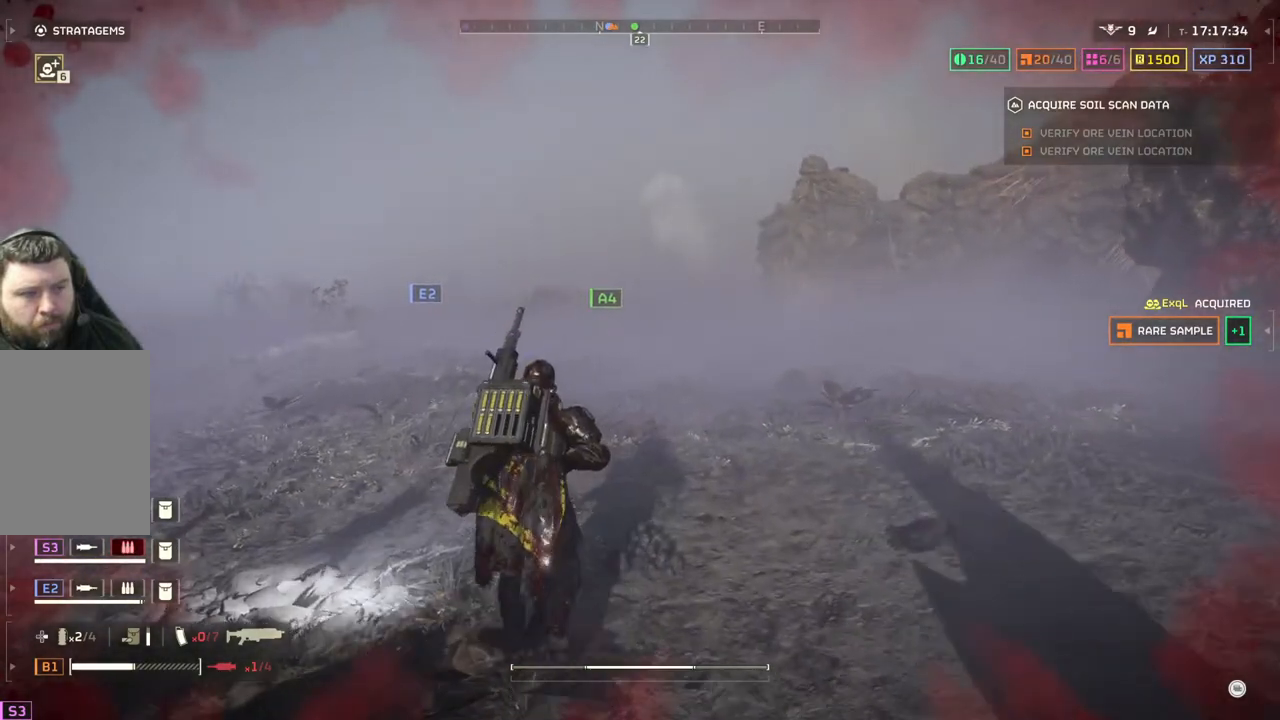
{"buttons": [], "left_stick": "up", "events": [[150, "L1", "down"], [233, "L1", "up"]]}
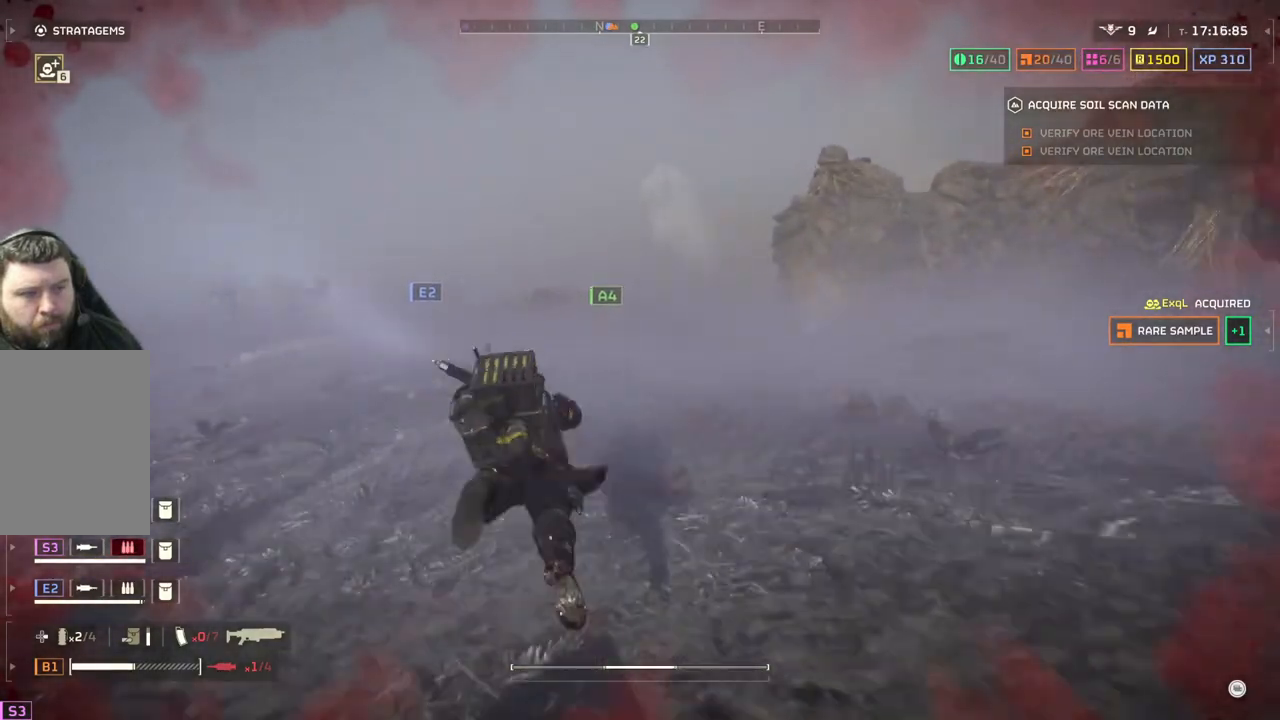
{"buttons": ["L1"], "left_stick": "up", "events": [[383, "L1", "down"]]}
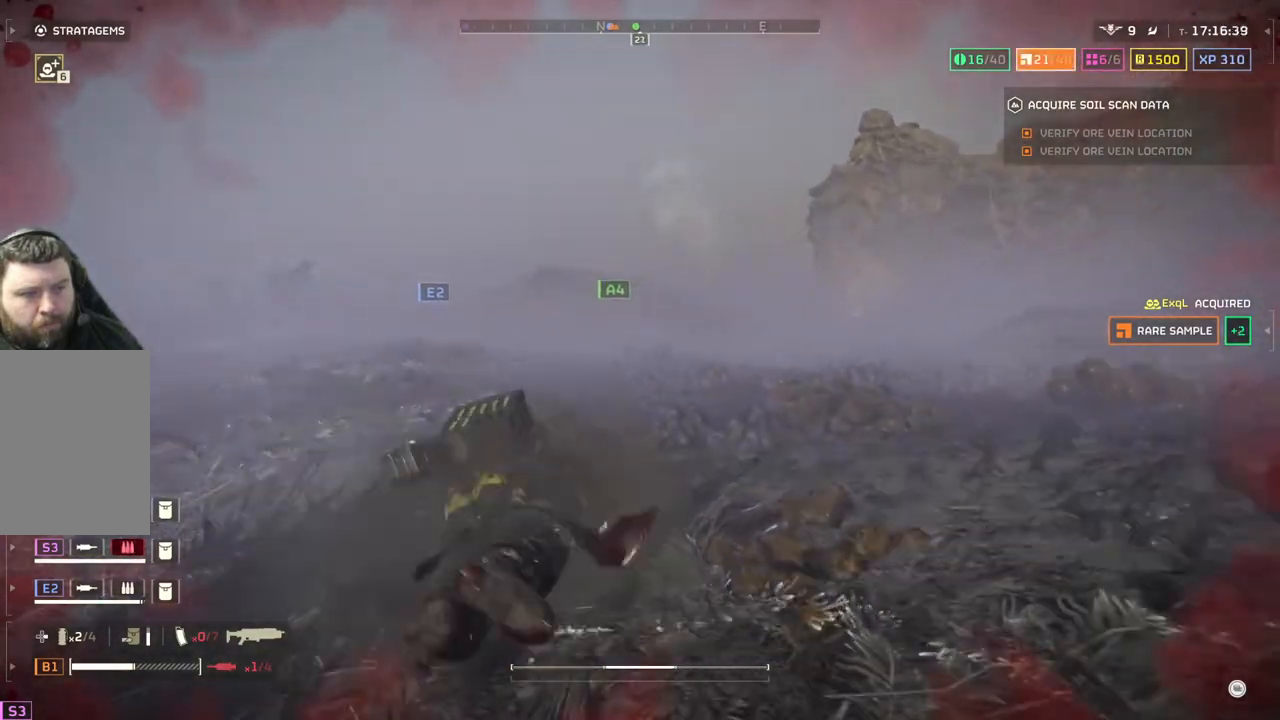
{"buttons": ["L1"], "left_stick": "up", "events": [[33, "L1", "up"], [150, "L1", "down"], [233, "L1", "up"], [400, "L1", "down"]]}
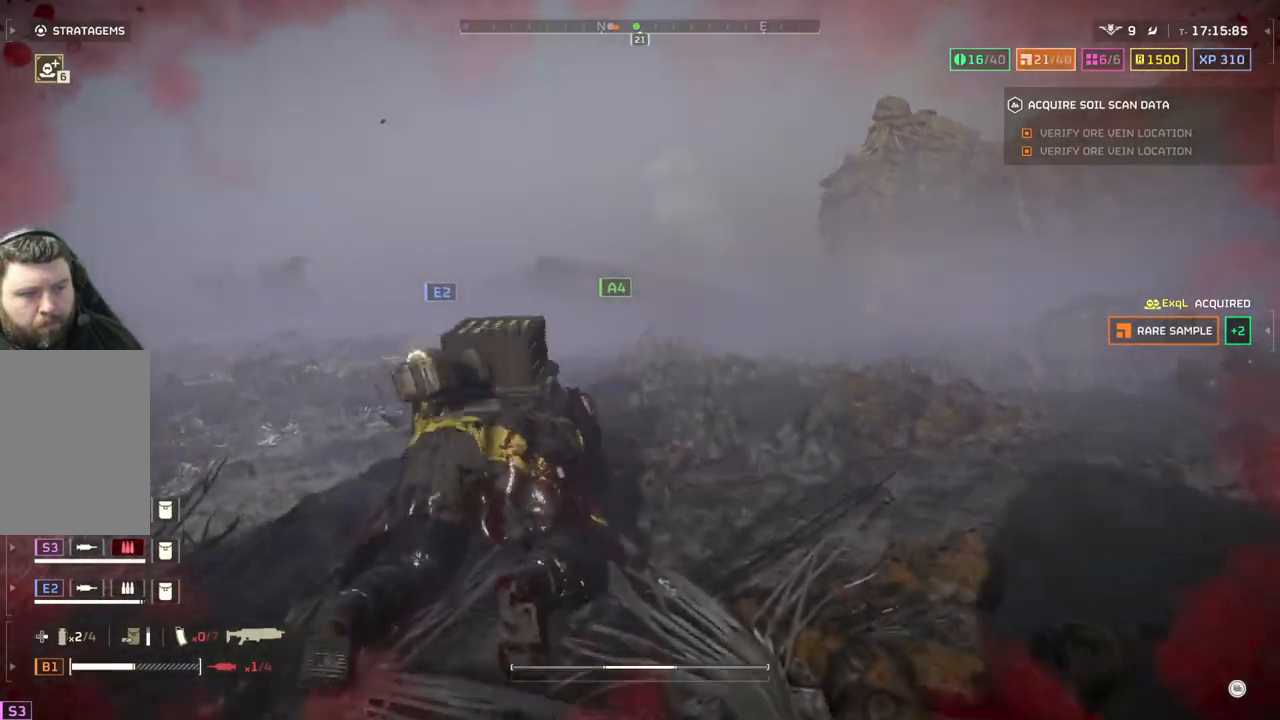
{"buttons": [], "left_stick": "up", "events": [[33, "L1", "up"], [133, "L1", "down"], [250, "L1", "up"], [383, "L1", "down"], [467, "L1", "up"]]}
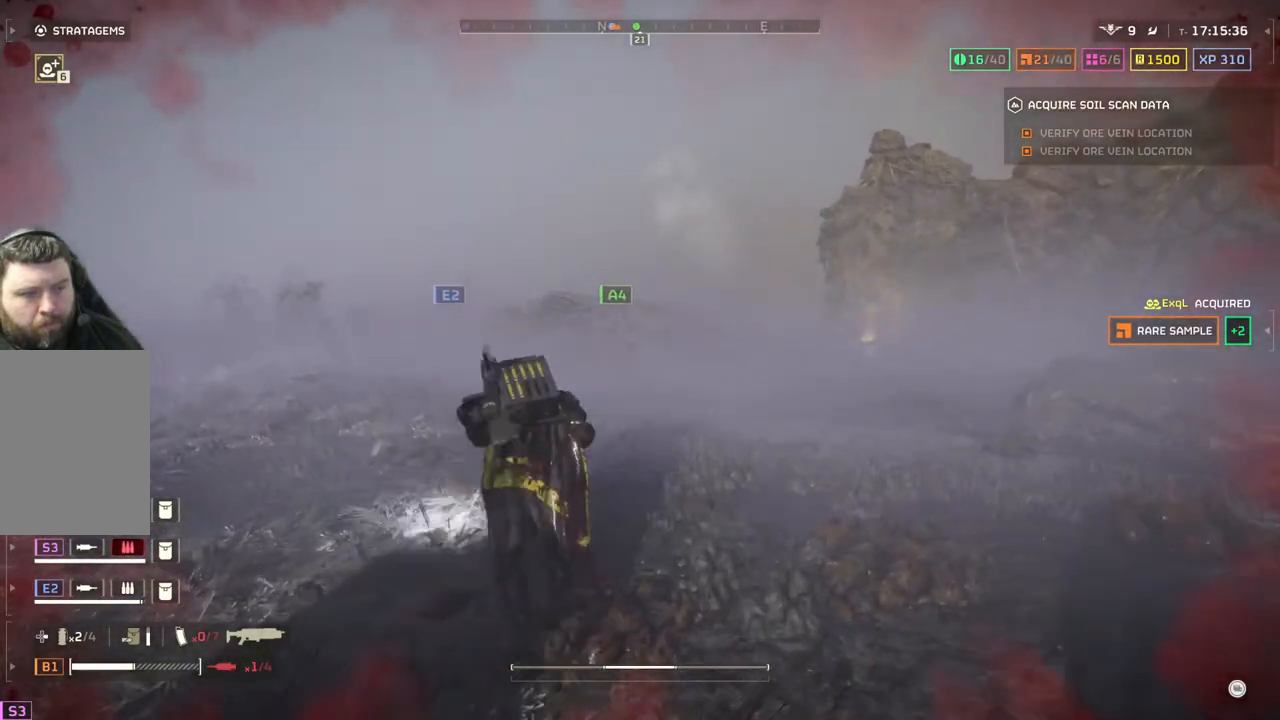
{"buttons": [], "left_stick": "up", "events": [[67, "L1", "down"], [167, "L1", "up"], [250, "L1", "down"], [367, "L1", "up"]]}
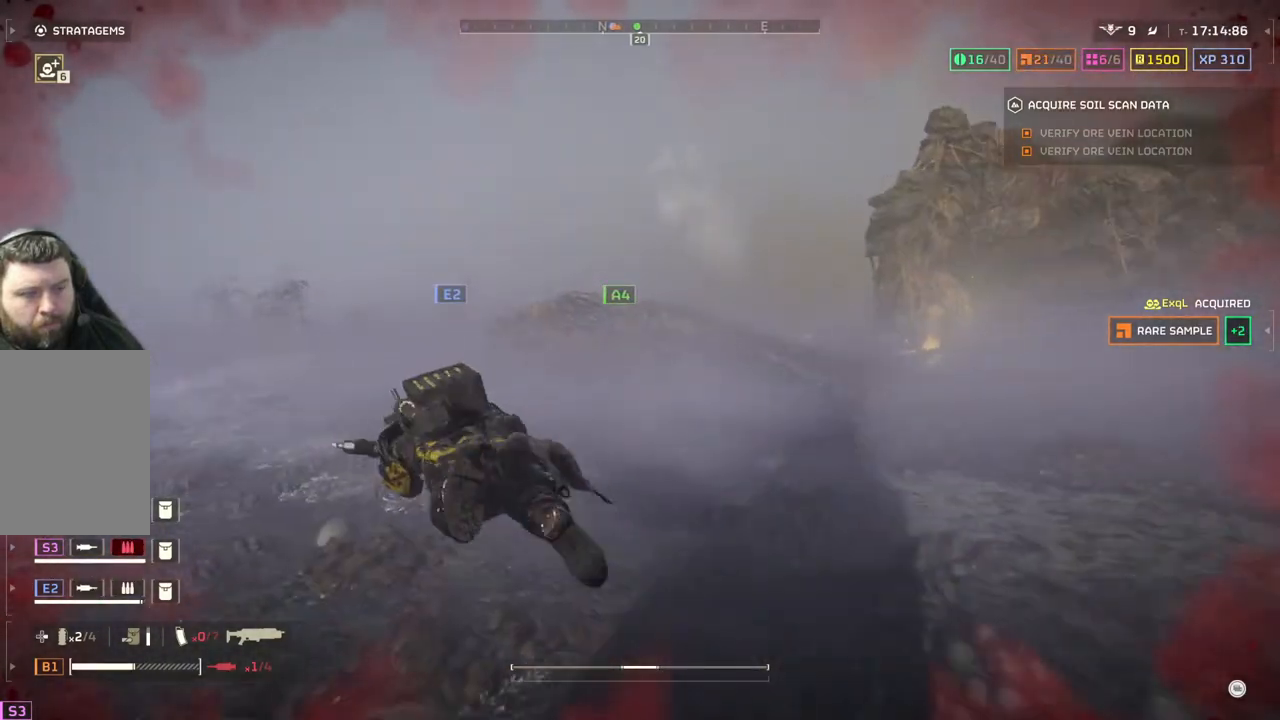
{"buttons": [], "left_stick": "up", "events": [[267, "L1", "down"], [450, "L1", "up"]]}
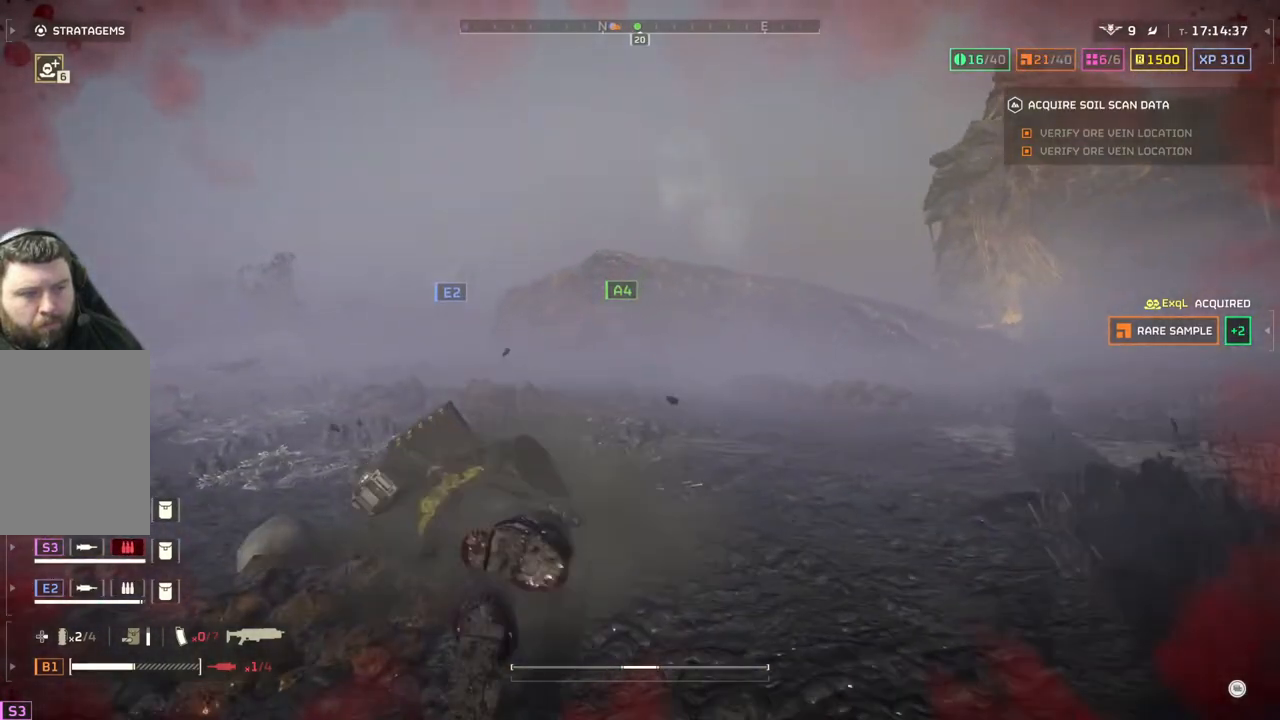
{"buttons": [], "left_stick": "left", "events": [[333, "left_stick", "up-left"], [500, "left_stick", "left"]]}
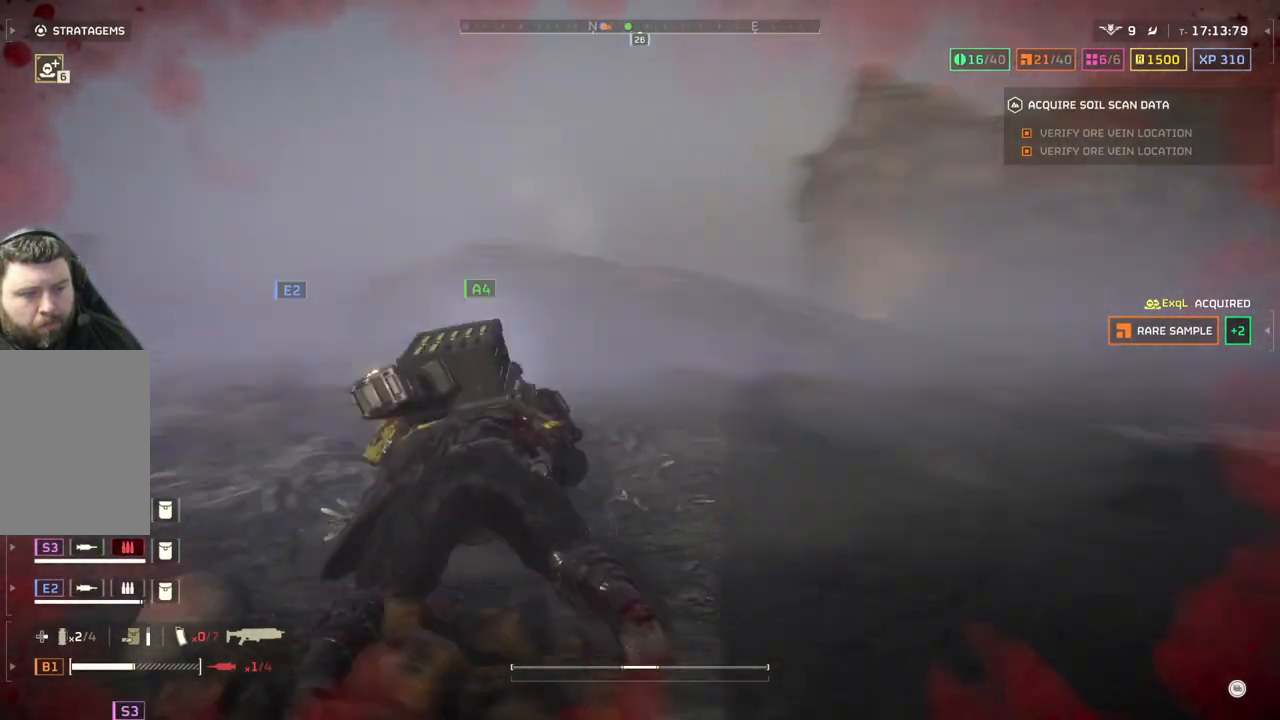
{"buttons": [], "left_stick": "down", "events": [[33, "L3", "down"], [117, "L1", "down"], [217, "L1", "up"], [217, "L3", "up"], [267, "left_stick", "down-left"], [433, "left_stick", "down"]]}
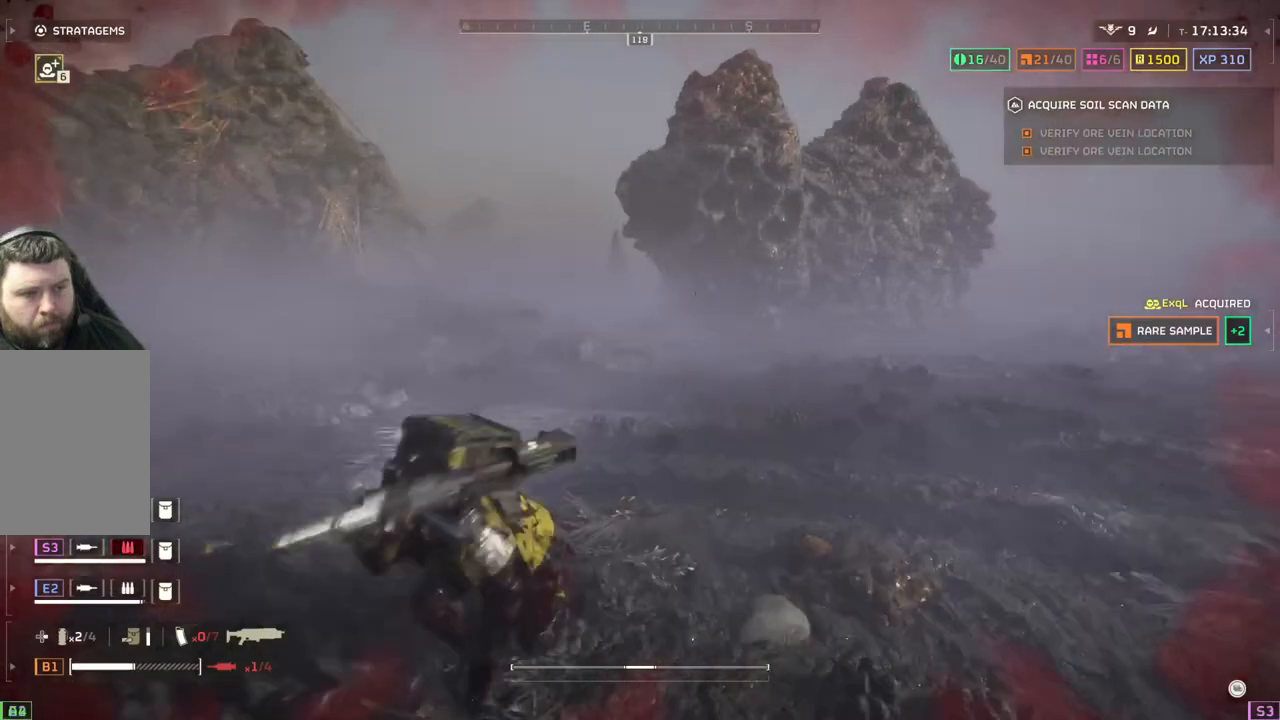
{"buttons": [], "left_stick": "down", "events": []}
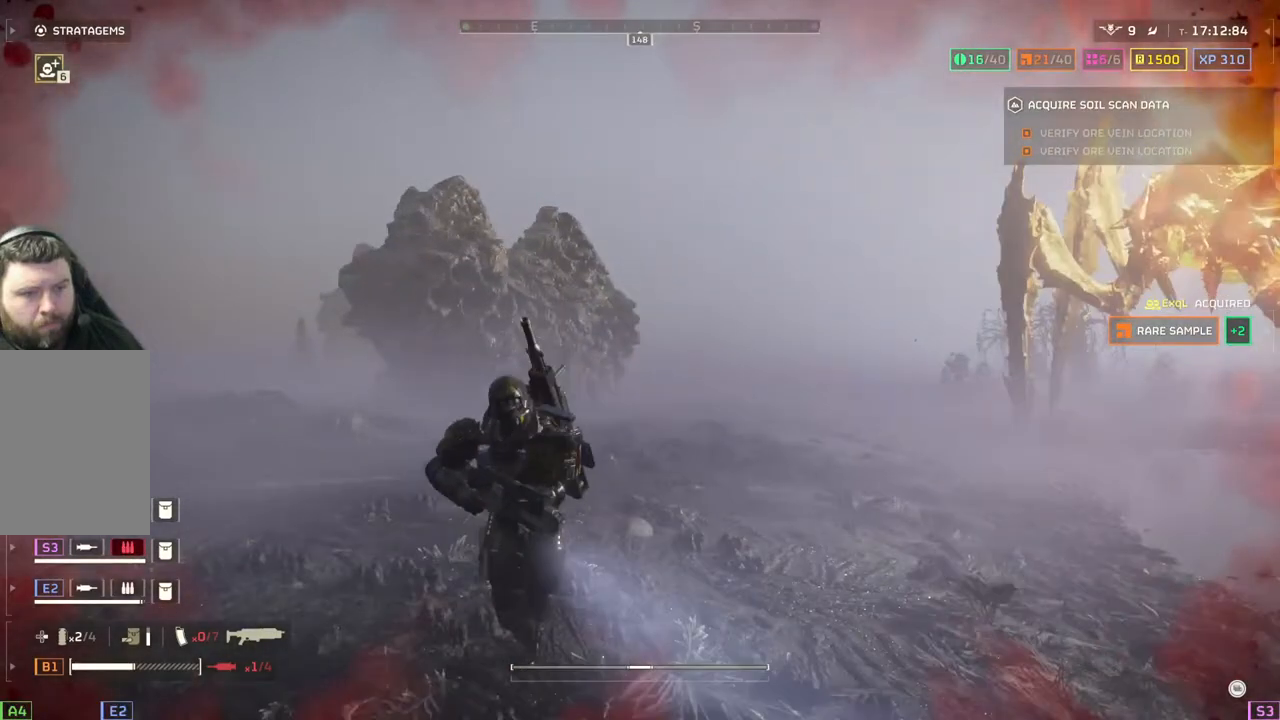
{"buttons": [], "left_stick": "down", "events": []}
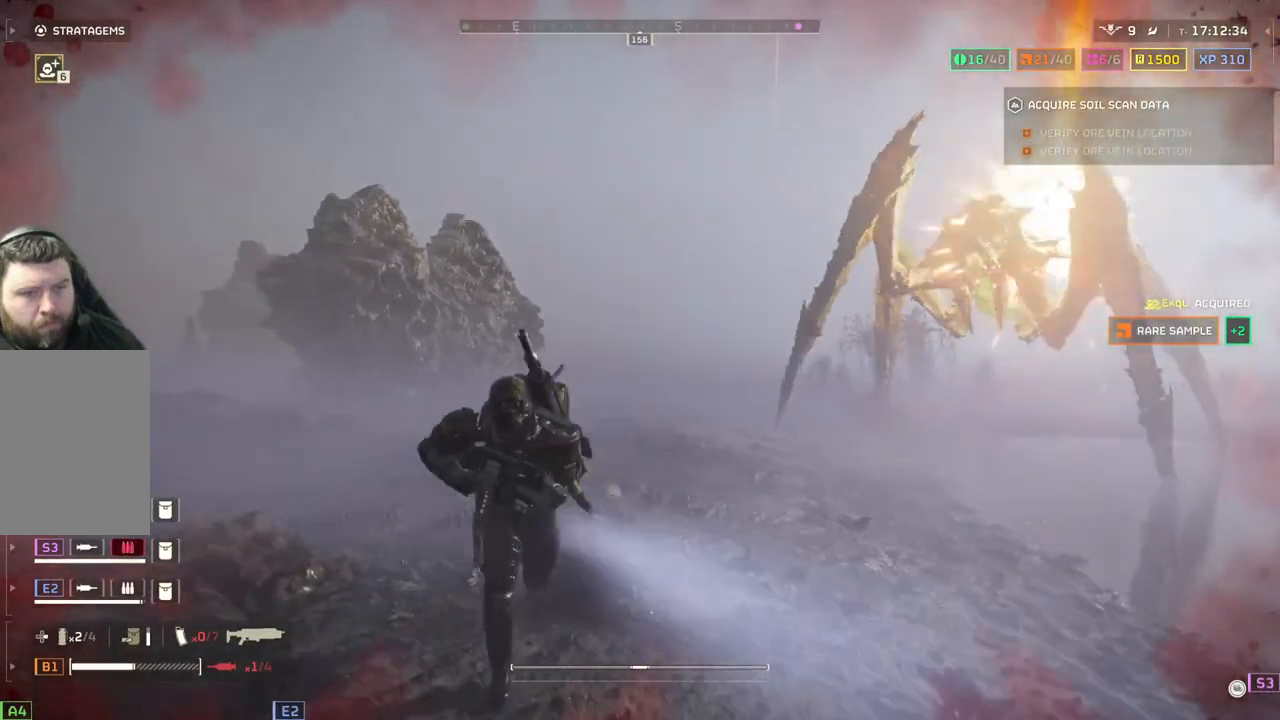
{"buttons": [], "left_stick": "down", "events": []}
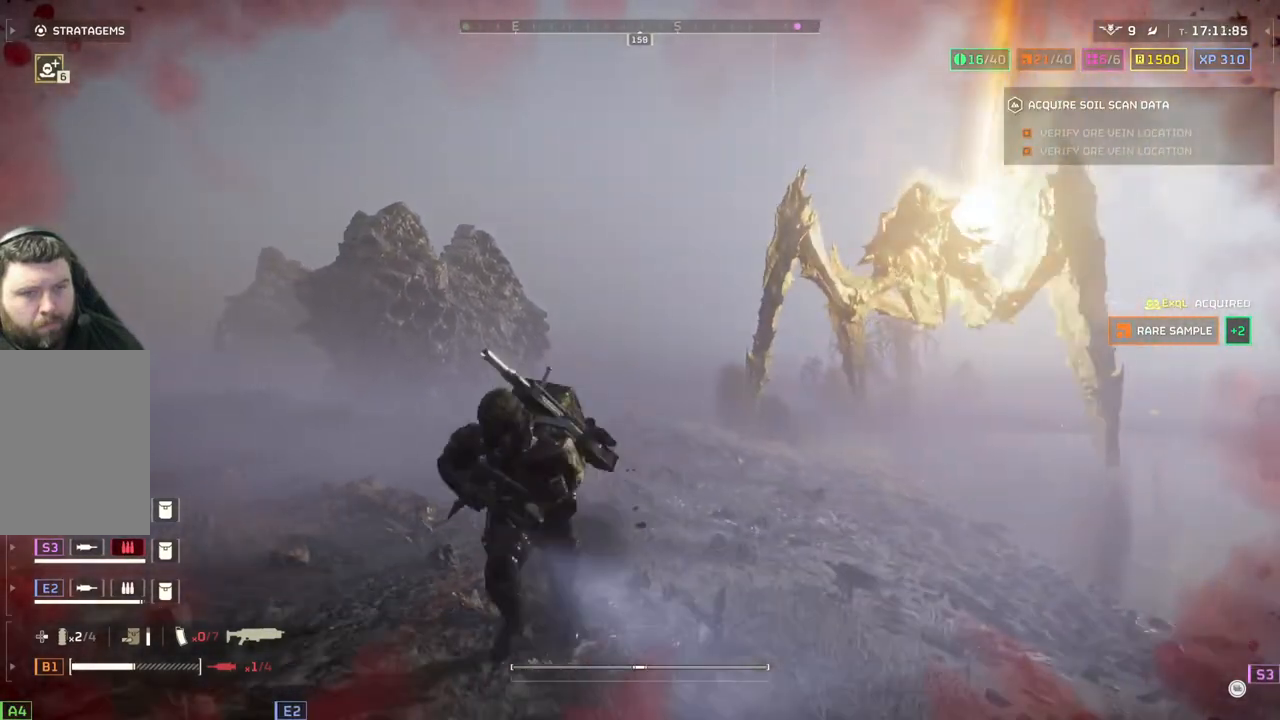
{"buttons": [], "left_stick": "down", "events": []}
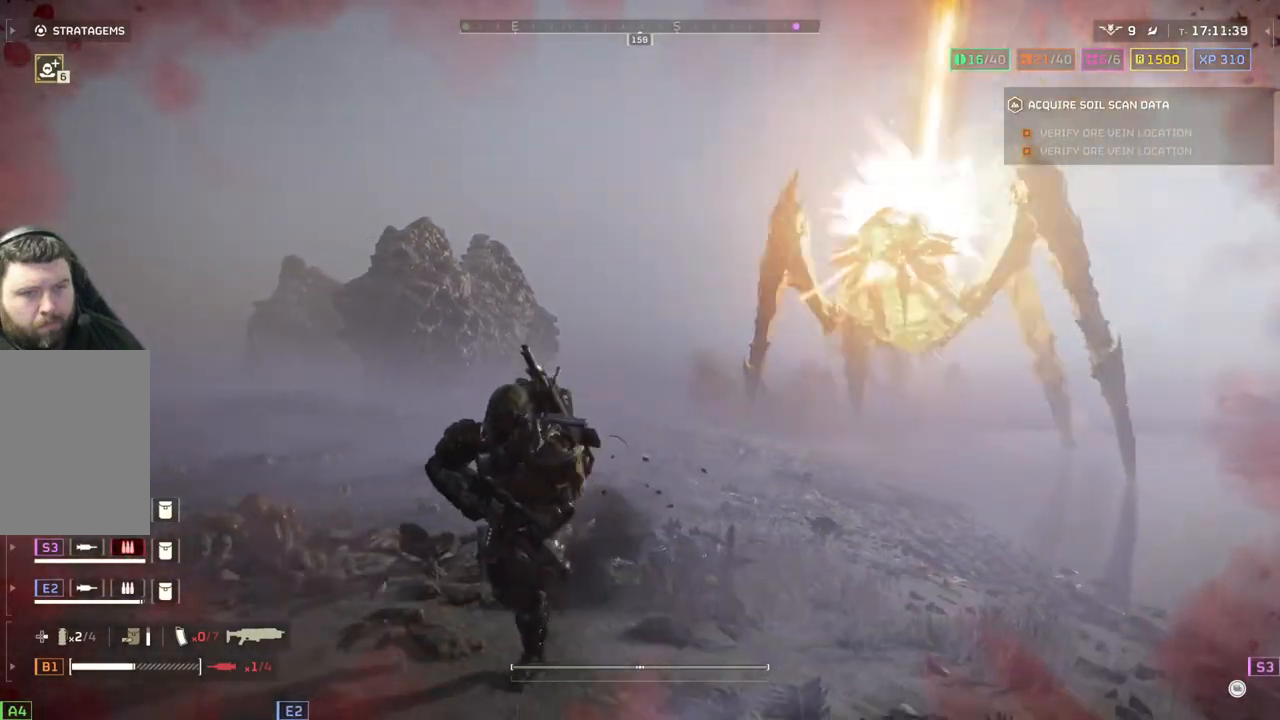
{"buttons": [], "left_stick": "down-left", "events": [[483, "left_stick", "down-left"]]}
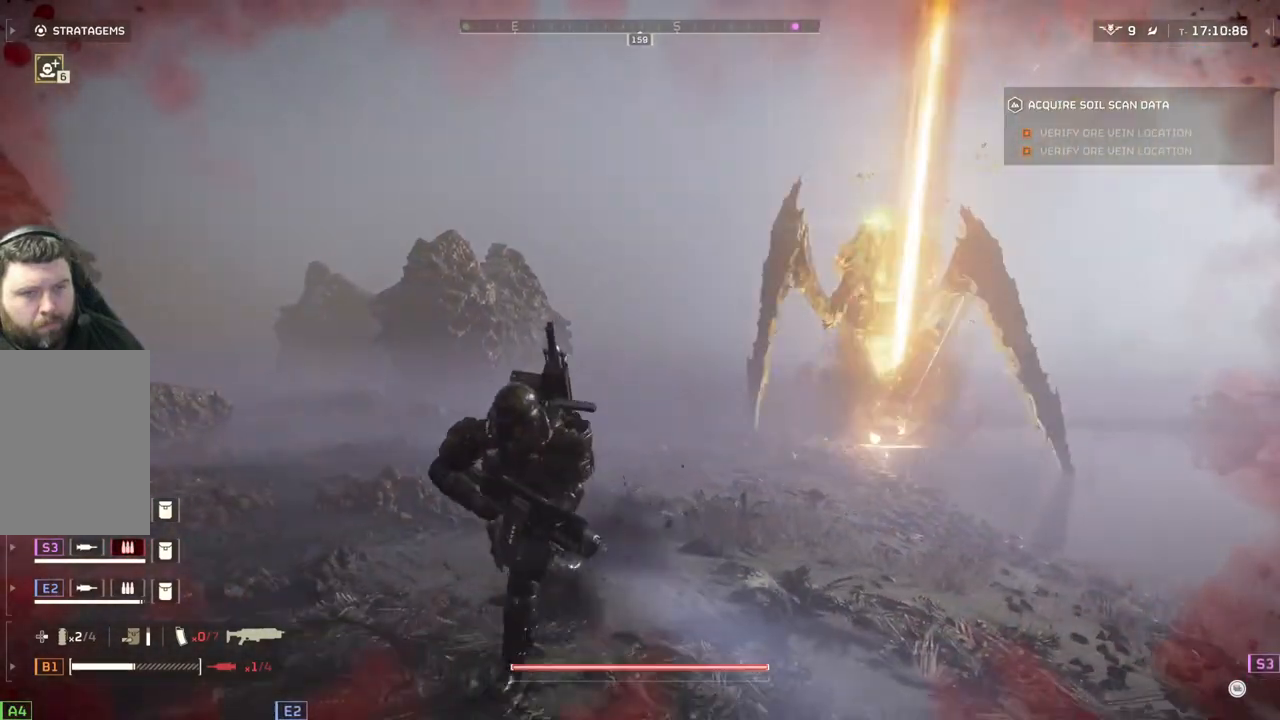
{"buttons": [], "left_stick": "down-left", "events": []}
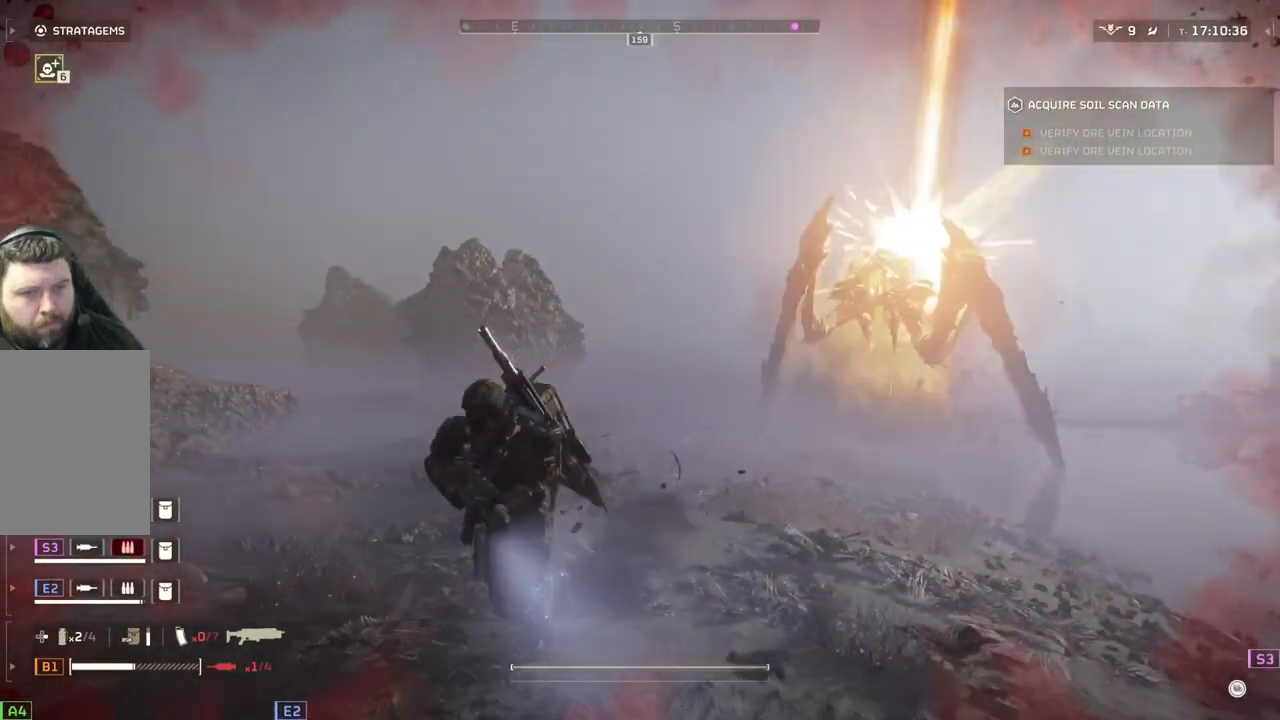
{"buttons": [], "left_stick": "down-left", "events": []}
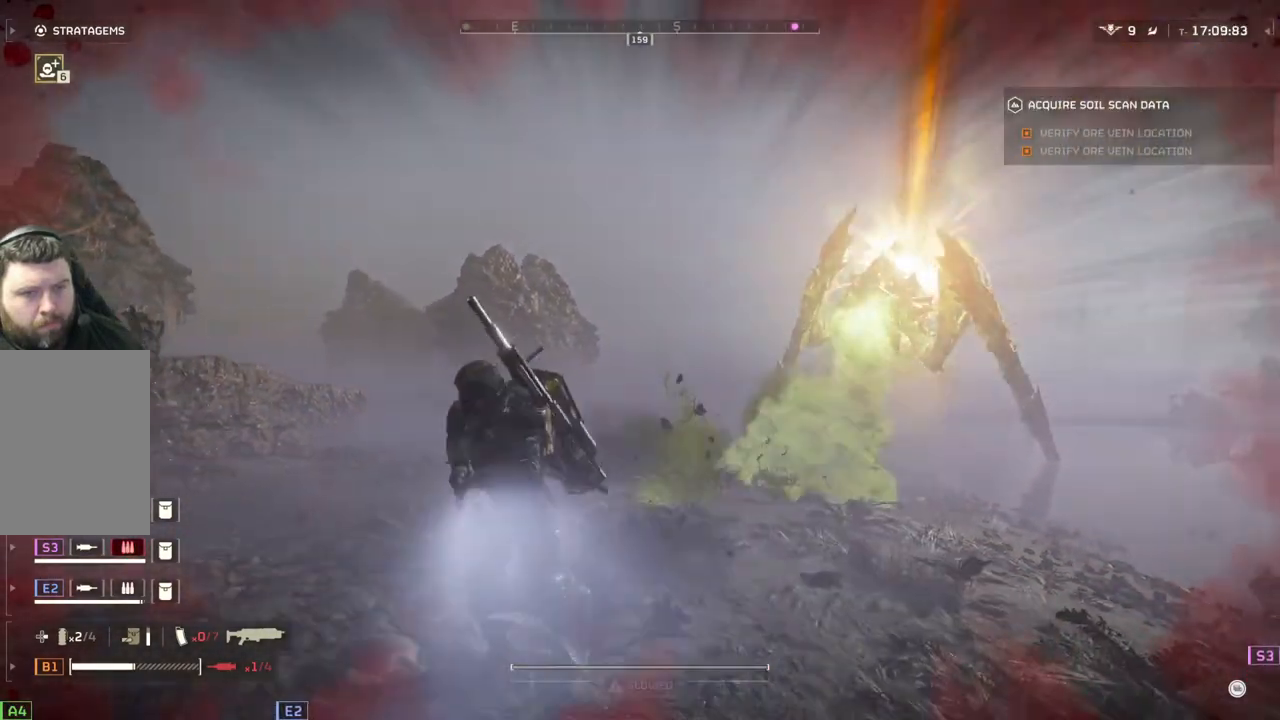
{"buttons": [], "left_stick": "down-left", "events": []}
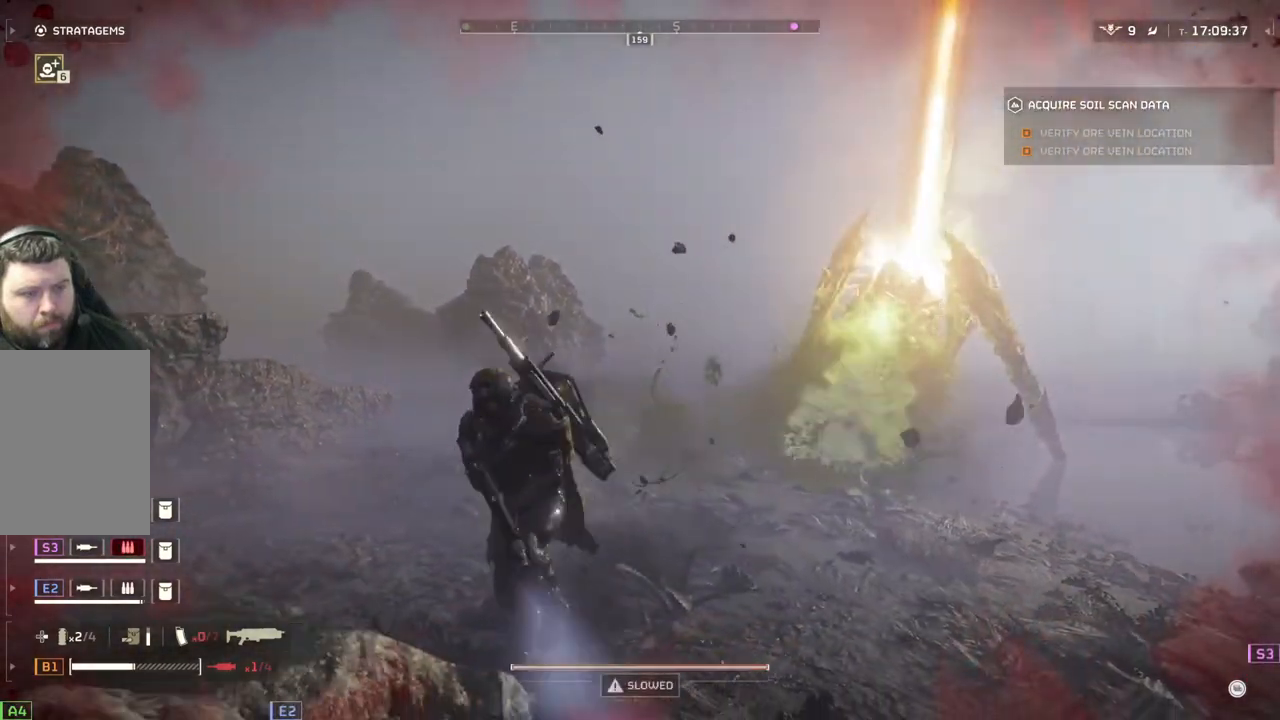
{"buttons": ["L1"], "left_stick": "down-left", "events": [[50, "L1", "down"], [100, "L1", "up"], [200, "L1", "down"], [333, "L1", "up"], [450, "L1", "down"]]}
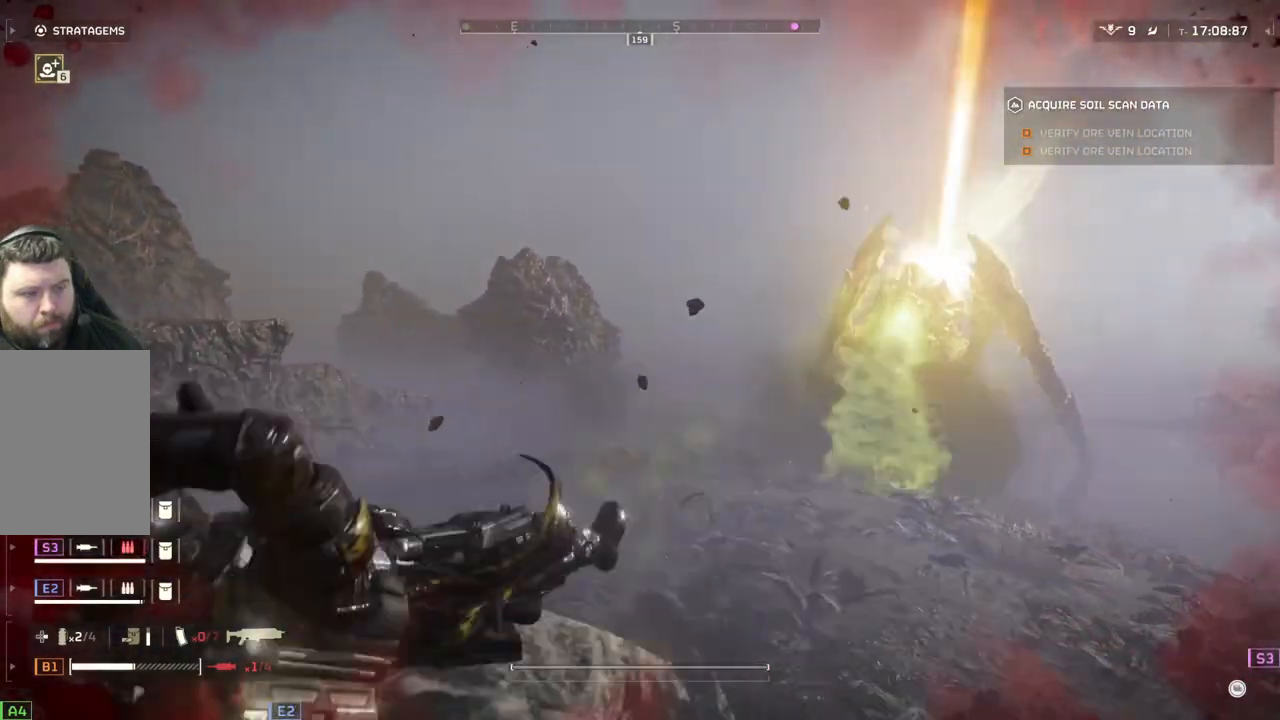
{"buttons": ["L1"], "left_stick": "down-left", "events": [[83, "L1", "up"], [217, "L1", "down"], [300, "L1", "up"], [400, "L1", "down"]]}
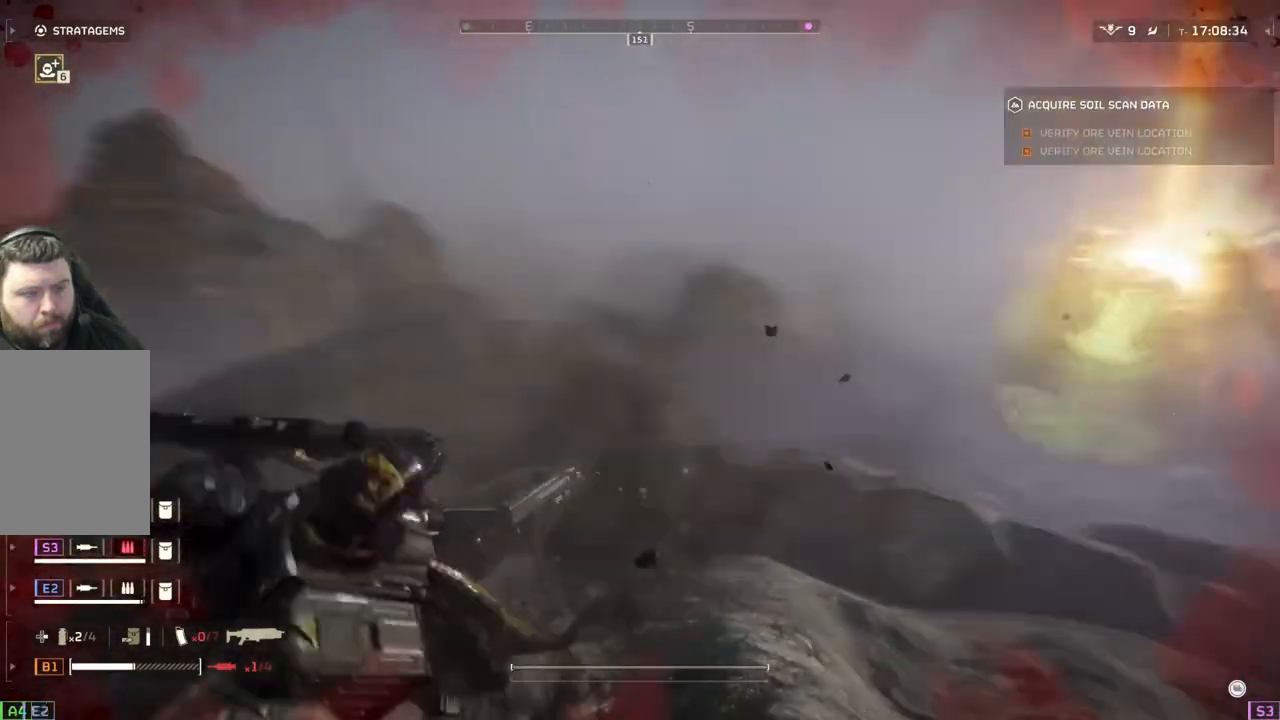
{"buttons": [], "left_stick": "up", "events": [[17, "L1", "up"], [117, "L1", "down"], [167, "left_stick", "up-left"], [233, "left_stick", "up"], [283, "L1", "up"], [333, "L1", "down"], [467, "L1", "up"]]}
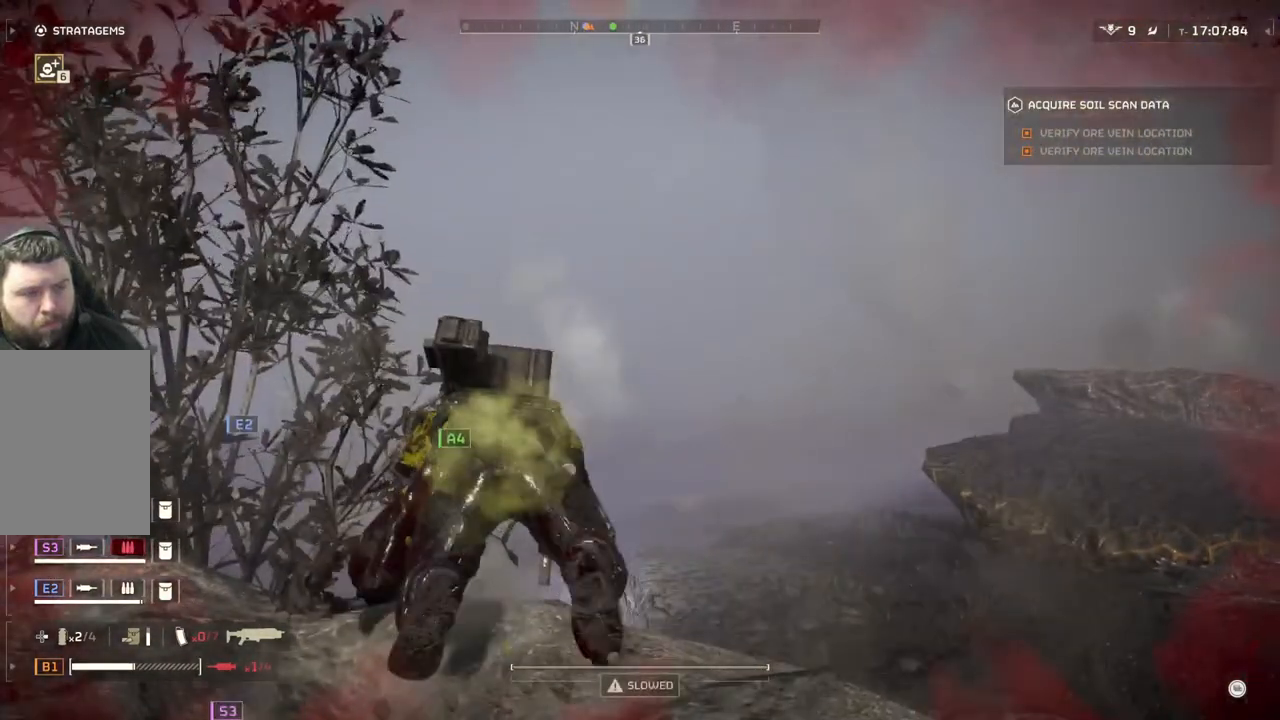
{"buttons": ["L1"], "left_stick": "up", "events": [[17, "L1", "down"], [133, "L1", "up"], [200, "L1", "down"], [283, "L1", "up"], [367, "L1", "down"]]}
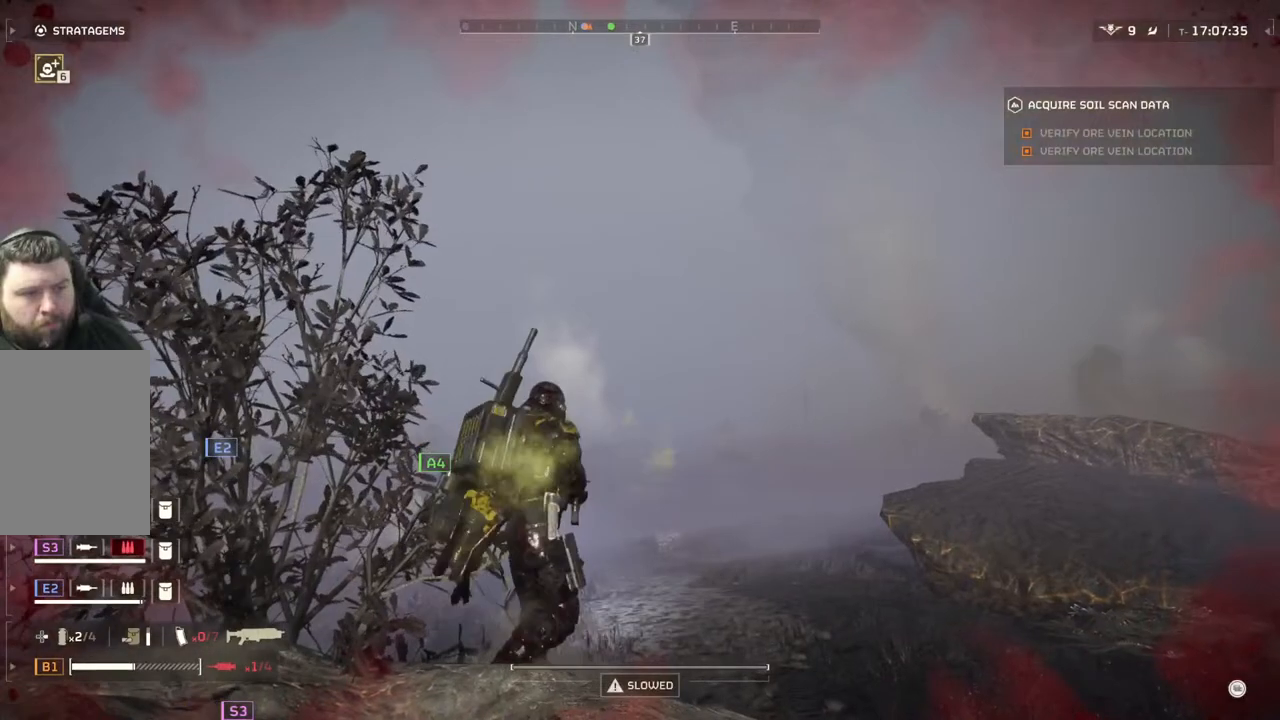
{"buttons": ["L1"], "left_stick": "up", "events": [[133, "L1", "up"], [217, "L1", "down"], [350, "L1", "up"], [417, "L1", "down"]]}